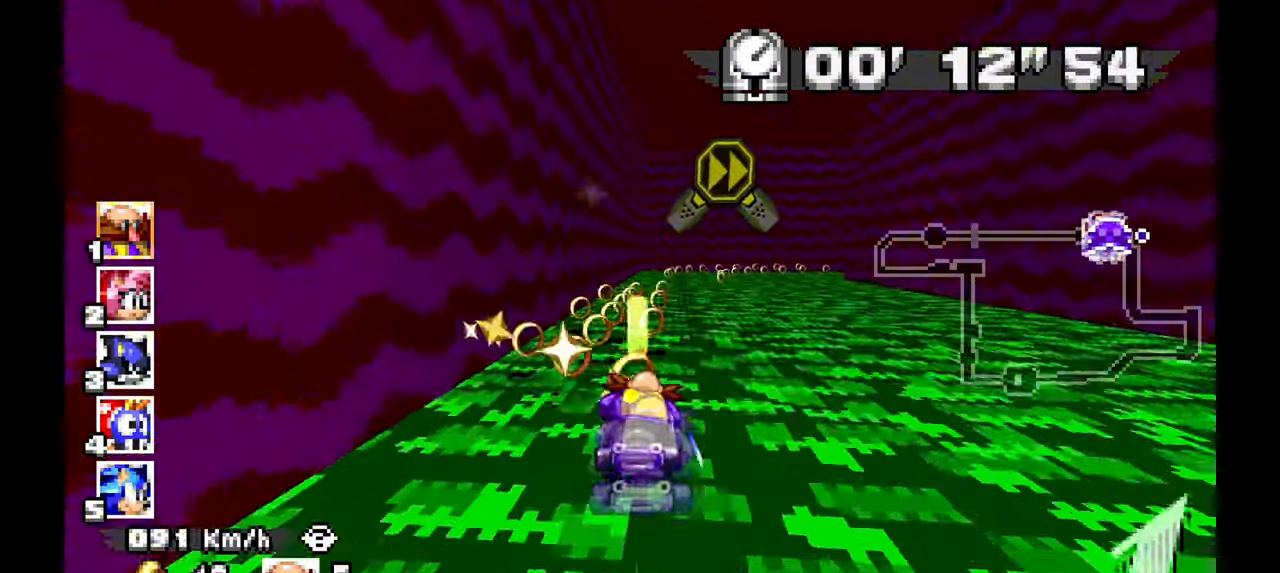
Gameplay with a controller; each line is a JSON object with the inputs held at the frame after it (dt_ms = milliseconds from this image to that frame). "events" lists button and stick changes between this image and that frame as [ms after this image, input, new state], when the widget could be followed in between. Not read: B C HOME L1 L3 R1 R3 SELECT START X Y Z other_buttons.
{"dt_ms": 500, "buttons": ["A"], "left_stick": "right", "events": [[300, "A", "up"], [500, "A", "down"]]}
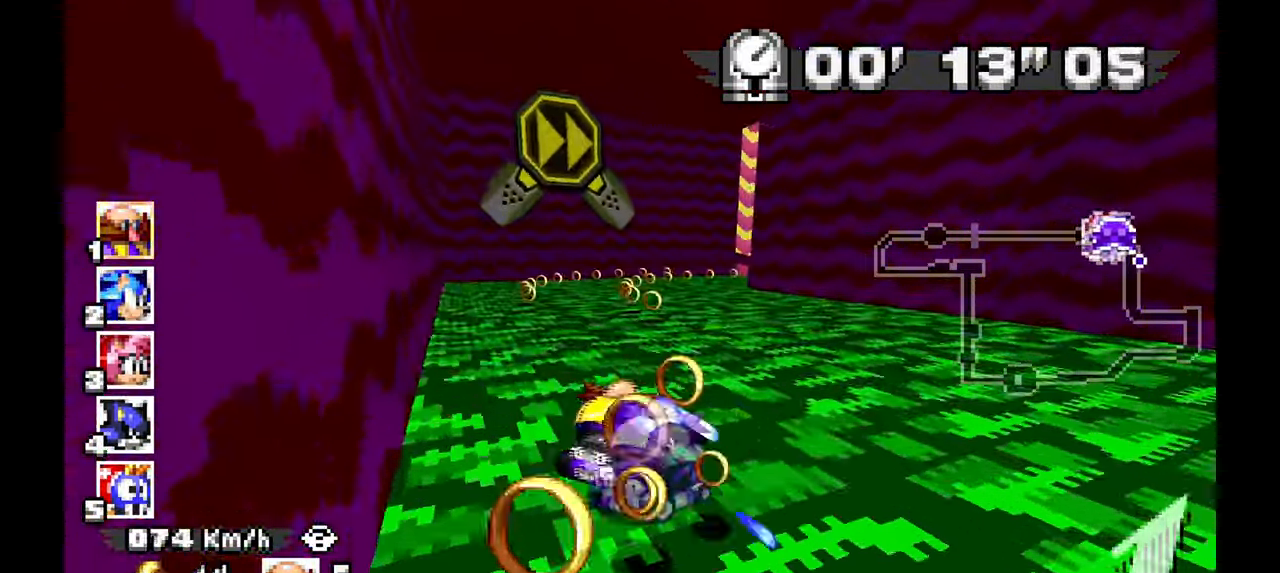
{"dt_ms": 500, "buttons": ["A"], "left_stick": "right", "events": []}
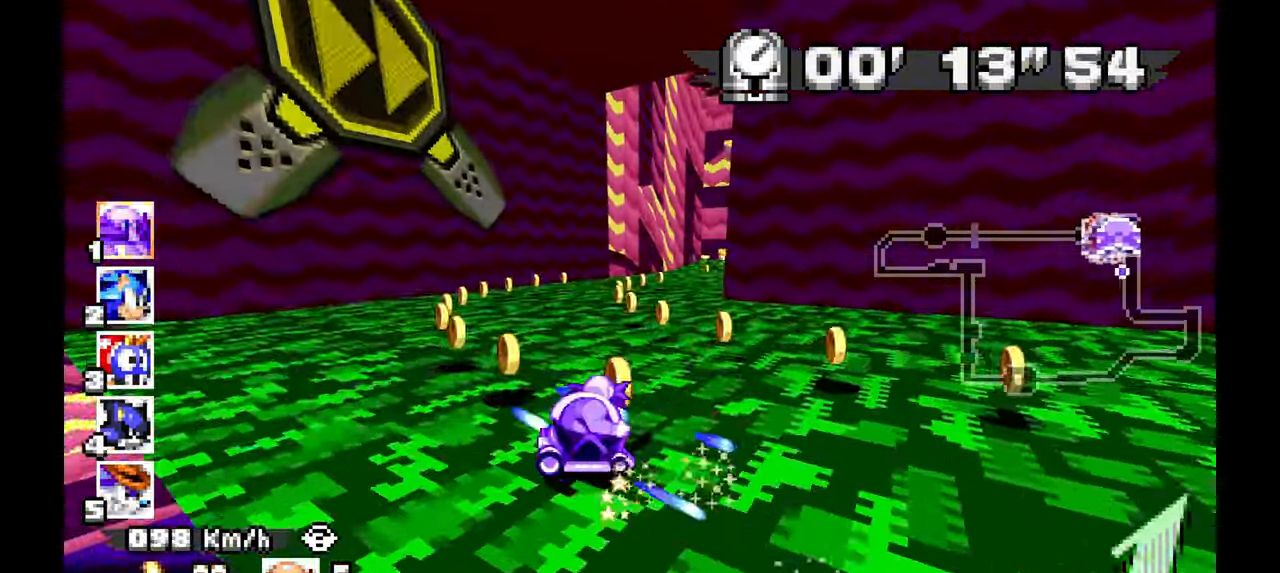
{"dt_ms": 500, "buttons": ["A"], "left_stick": "center", "events": [[433, "left_stick", "center"]]}
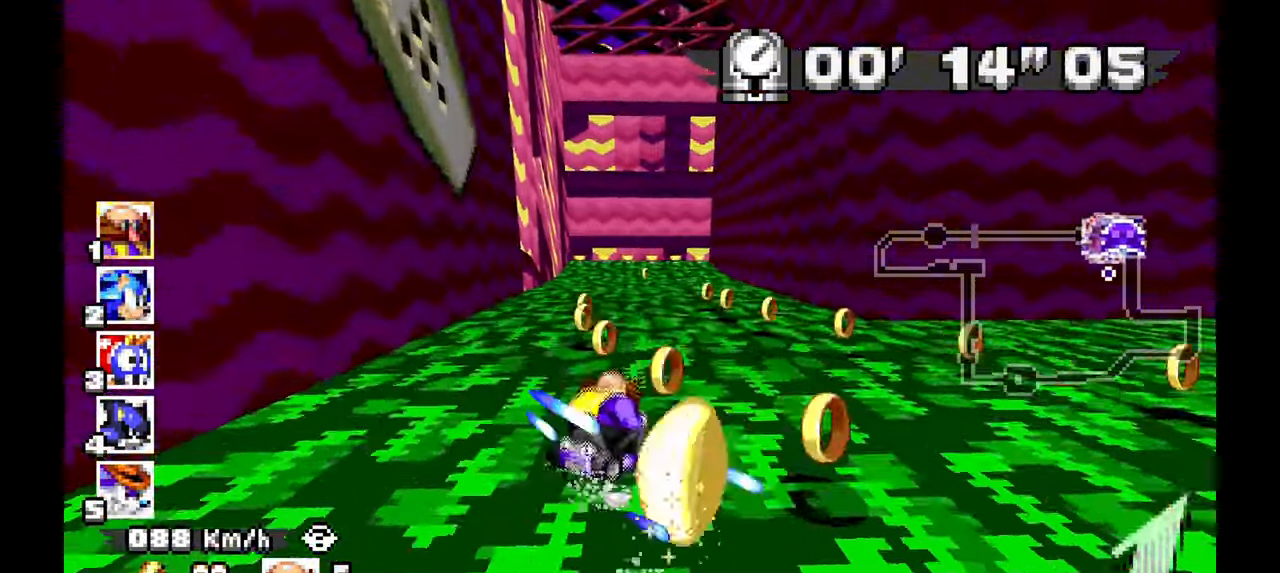
{"dt_ms": 1000, "buttons": ["A"], "left_stick": "center", "events": [[367, "left_stick", "up-left"], [600, "left_stick", "center"], [800, "left_stick", "up-left"], [933, "left_stick", "center"]]}
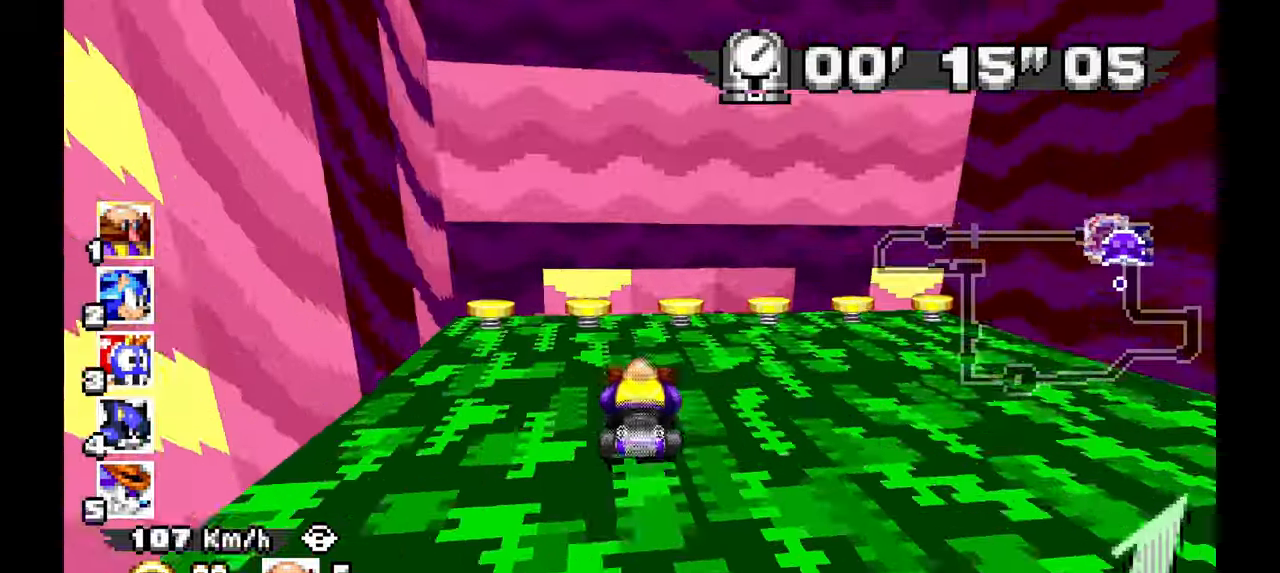
{"dt_ms": 500, "buttons": ["A"], "left_stick": "center", "events": [[83, "left_stick", "up-left"], [200, "left_stick", "center"]]}
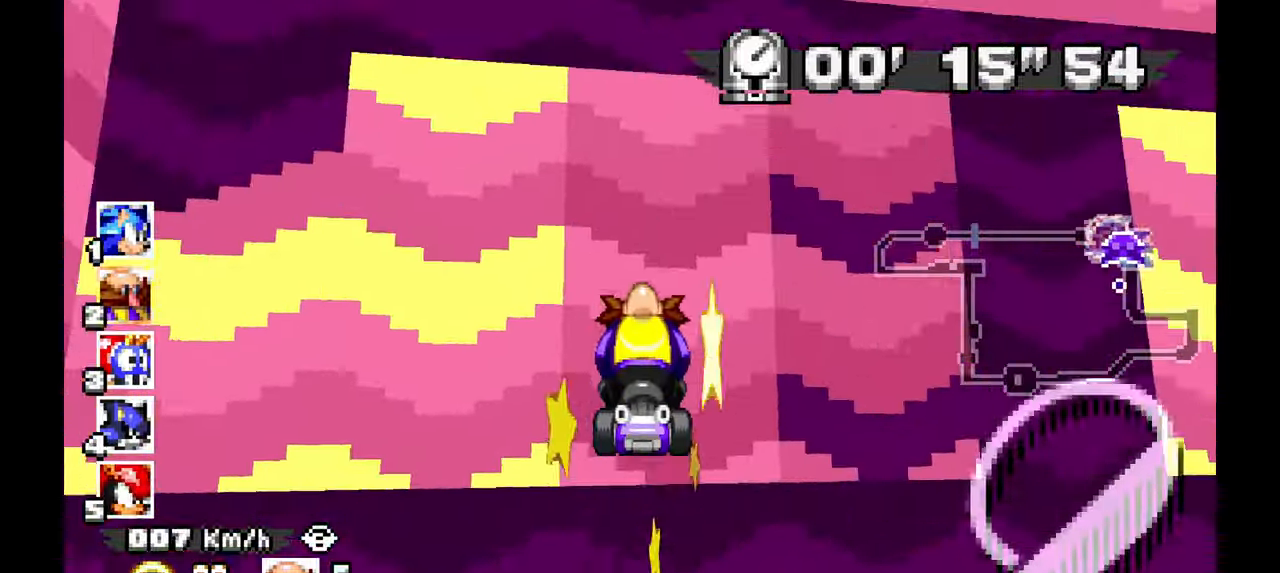
{"dt_ms": 500, "buttons": ["A"], "left_stick": "up-left"}
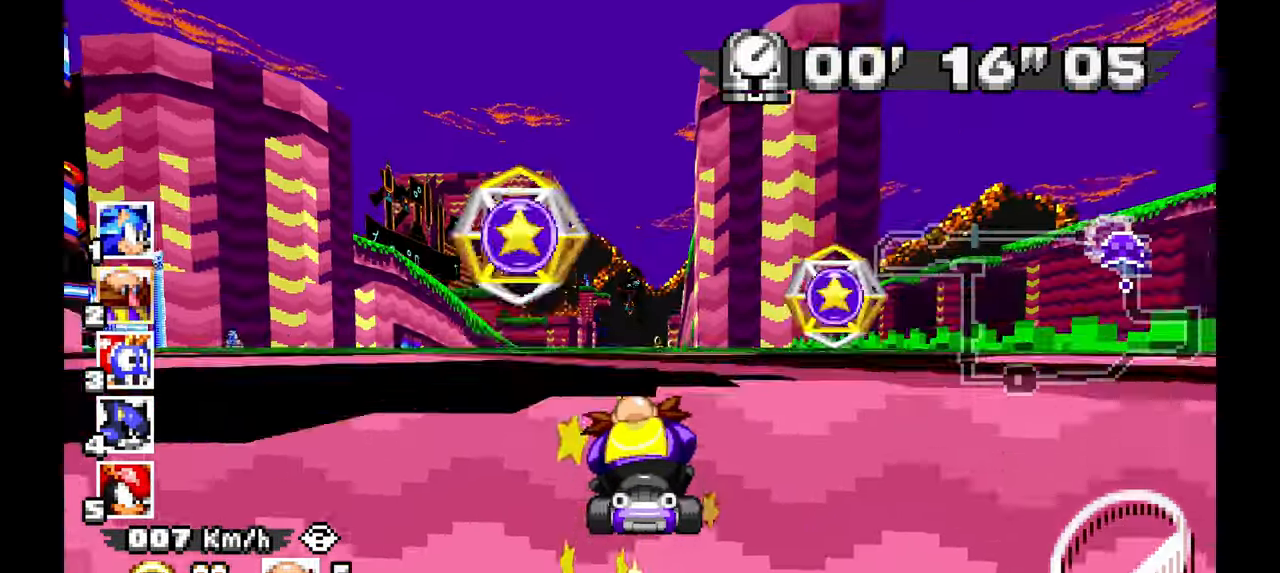
{"dt_ms": 500, "buttons": ["A"], "left_stick": "center", "events": [[50, "left_stick", "center"], [217, "left_stick", "right"], [333, "left_stick", "center"]]}
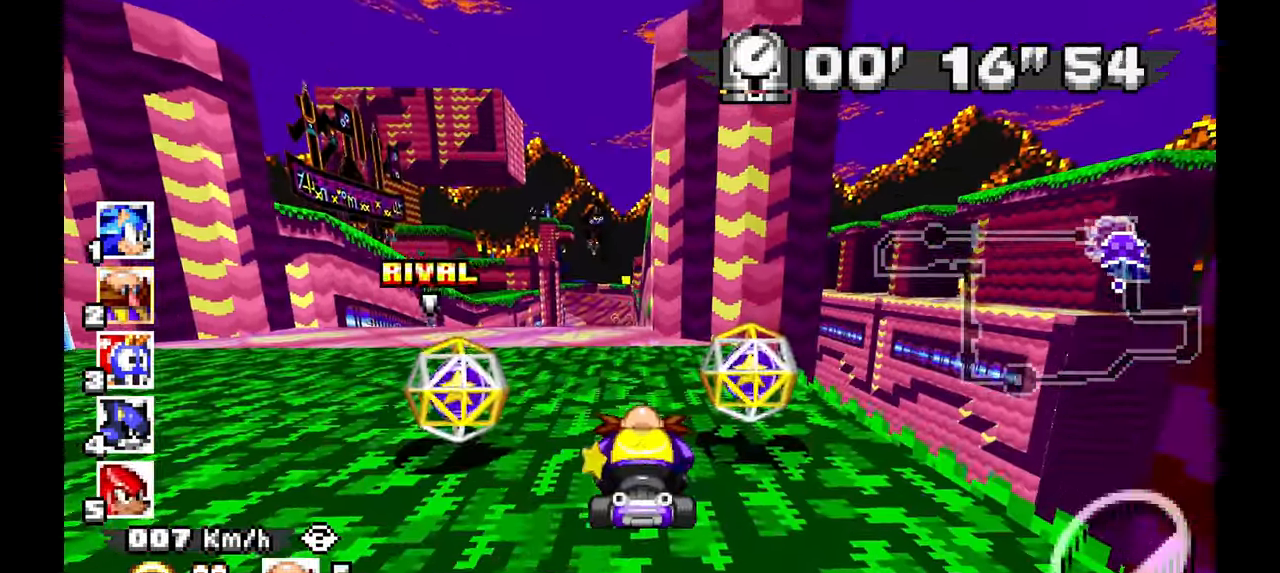
{"dt_ms": 500, "buttons": ["A"], "left_stick": "center"}
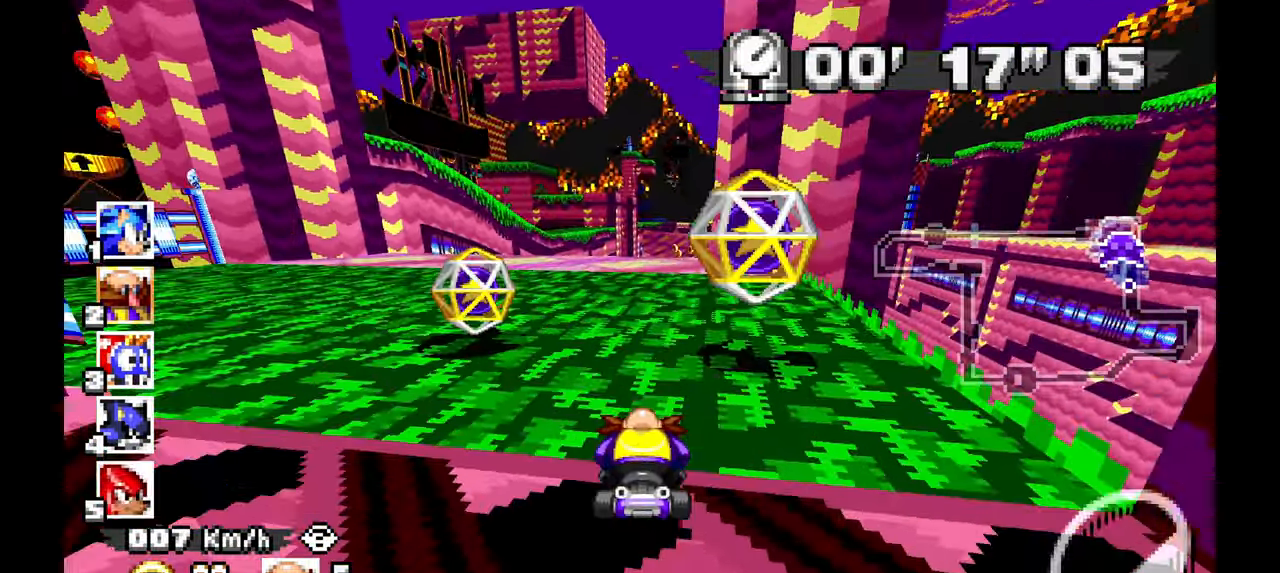
{"dt_ms": 500, "buttons": ["A"], "left_stick": "left", "events": [[100, "left_stick", "right"], [300, "left_stick", "center"], [450, "left_stick", "left"]]}
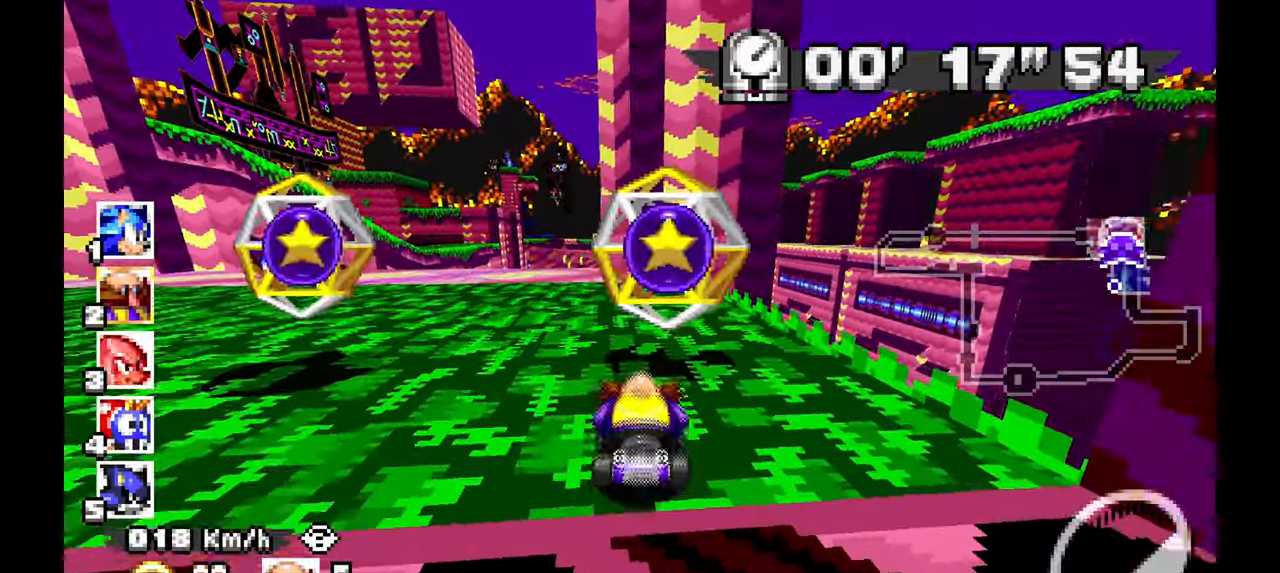
{"dt_ms": 1000, "buttons": ["A"], "left_stick": "center", "events": [[183, "left_stick", "up-left"], [317, "left_stick", "center"]]}
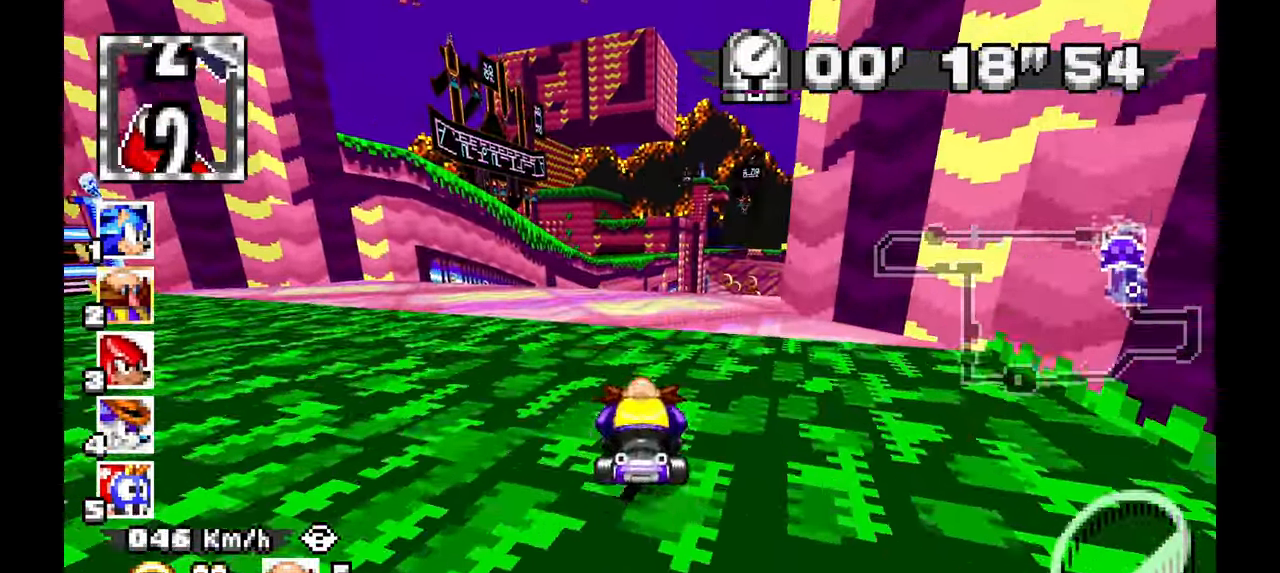
{"dt_ms": 500, "buttons": ["A"], "left_stick": "center", "events": [[100, "left_stick", "right"], [250, "left_stick", "center"]]}
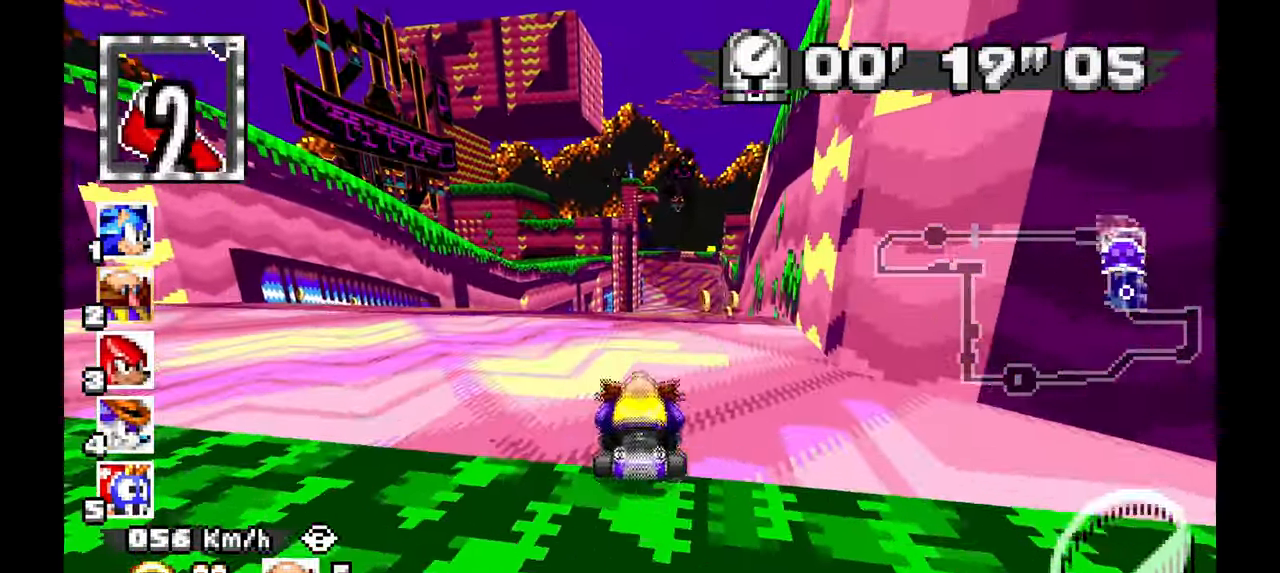
{"dt_ms": 500, "buttons": ["A"], "left_stick": "center", "events": []}
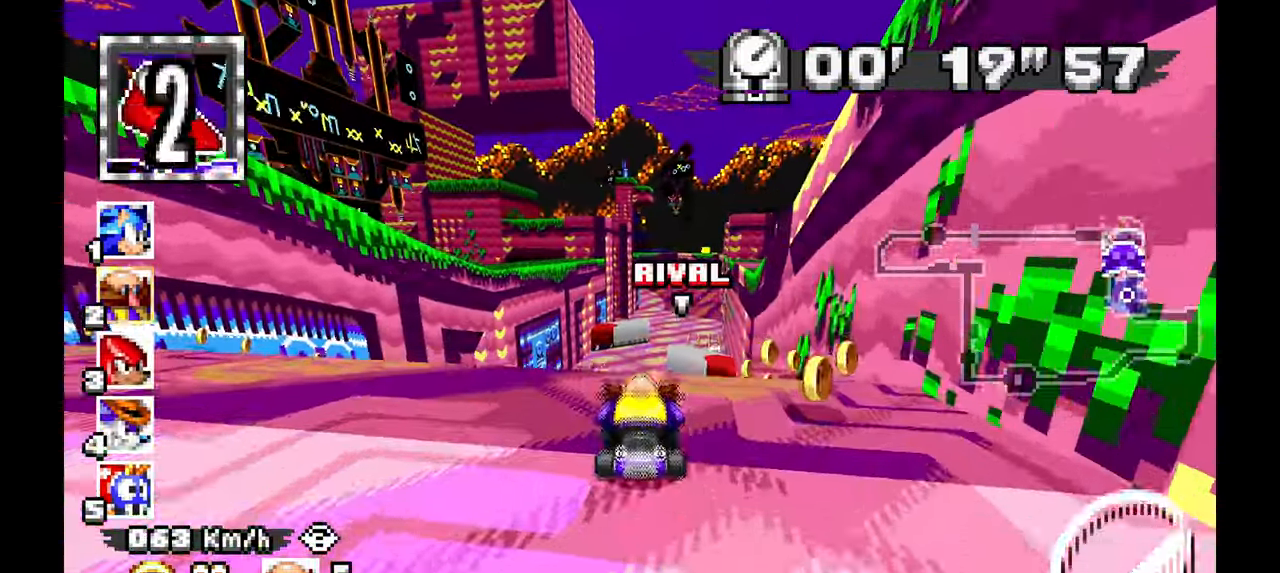
{"dt_ms": 500, "buttons": ["A"], "left_stick": "center", "events": [[233, "left_stick", "right"], [333, "left_stick", "center"]]}
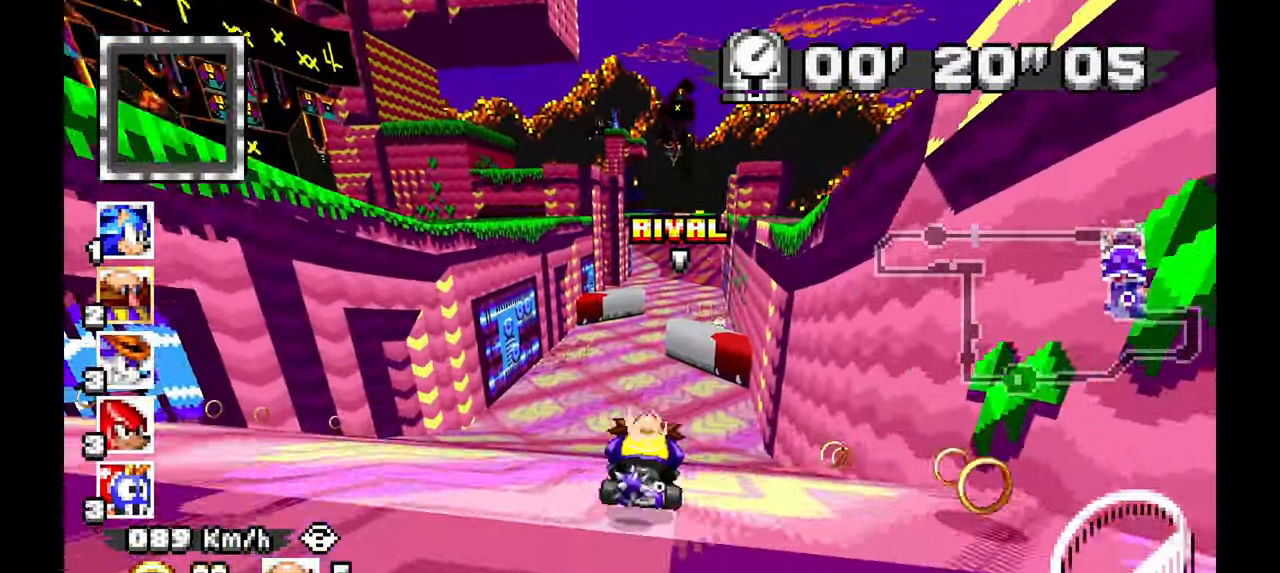
{"dt_ms": 500, "buttons": ["A"], "left_stick": "center"}
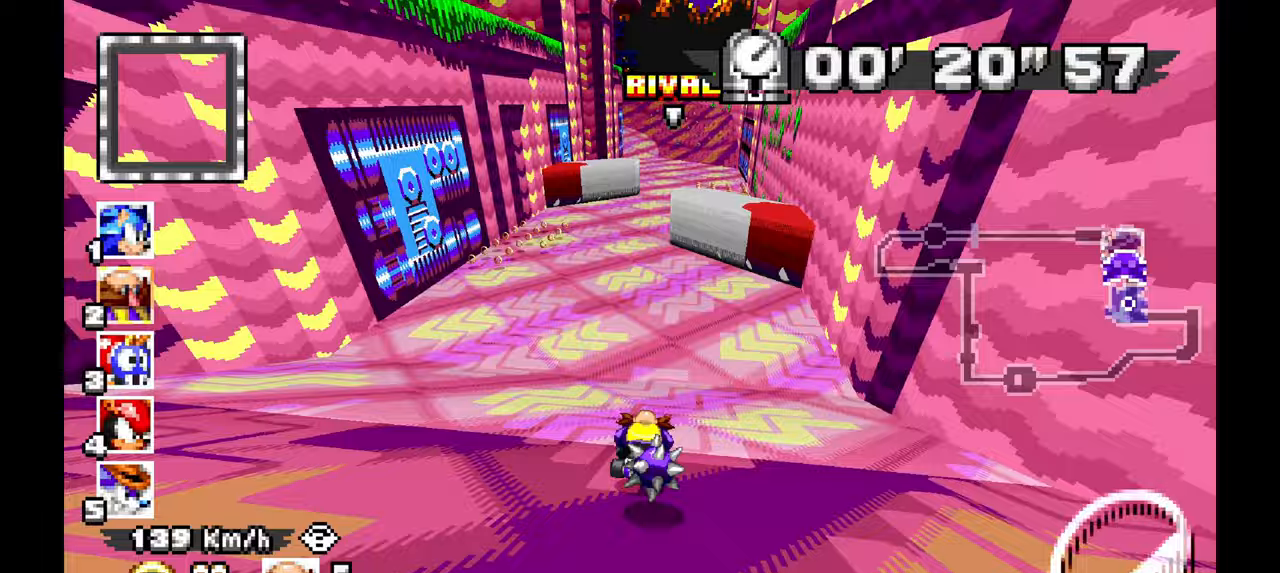
{"dt_ms": 500, "buttons": ["A"], "left_stick": "center", "events": [[133, "left_stick", "up-left"], [267, "left_stick", "center"]]}
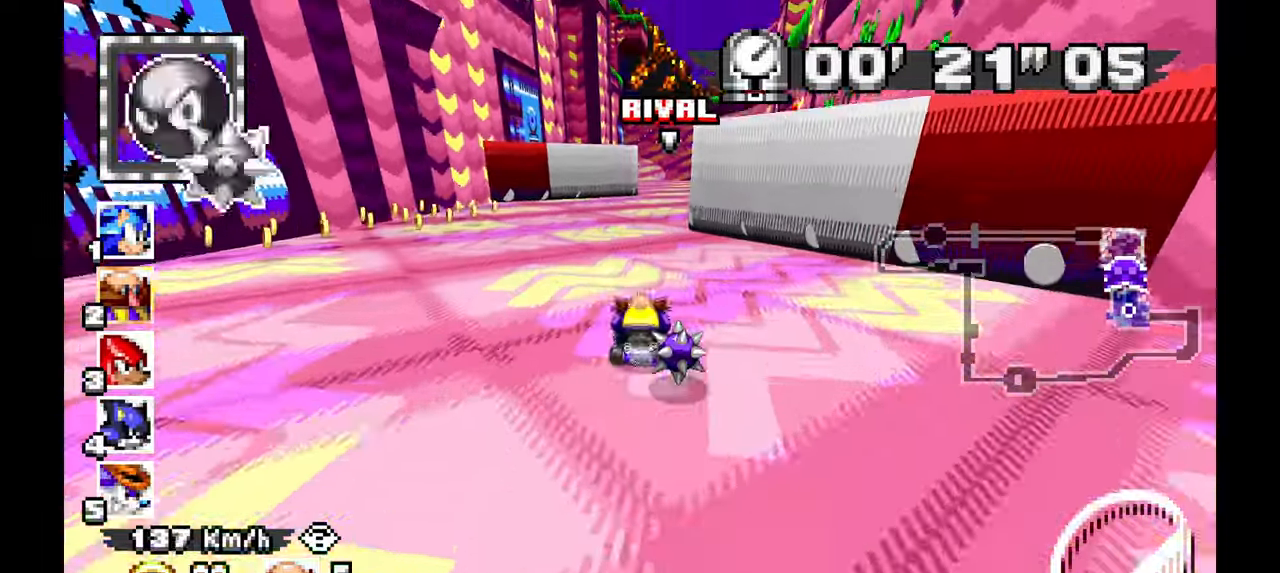
{"dt_ms": 1000, "buttons": ["A"], "left_stick": "up-left", "events": [[50, "left_stick", "right"], [233, "left_stick", "center"], [483, "left_stick", "down"], [650, "left_stick", "center"], [917, "left_stick", "up"], [967, "left_stick", "up-left"]]}